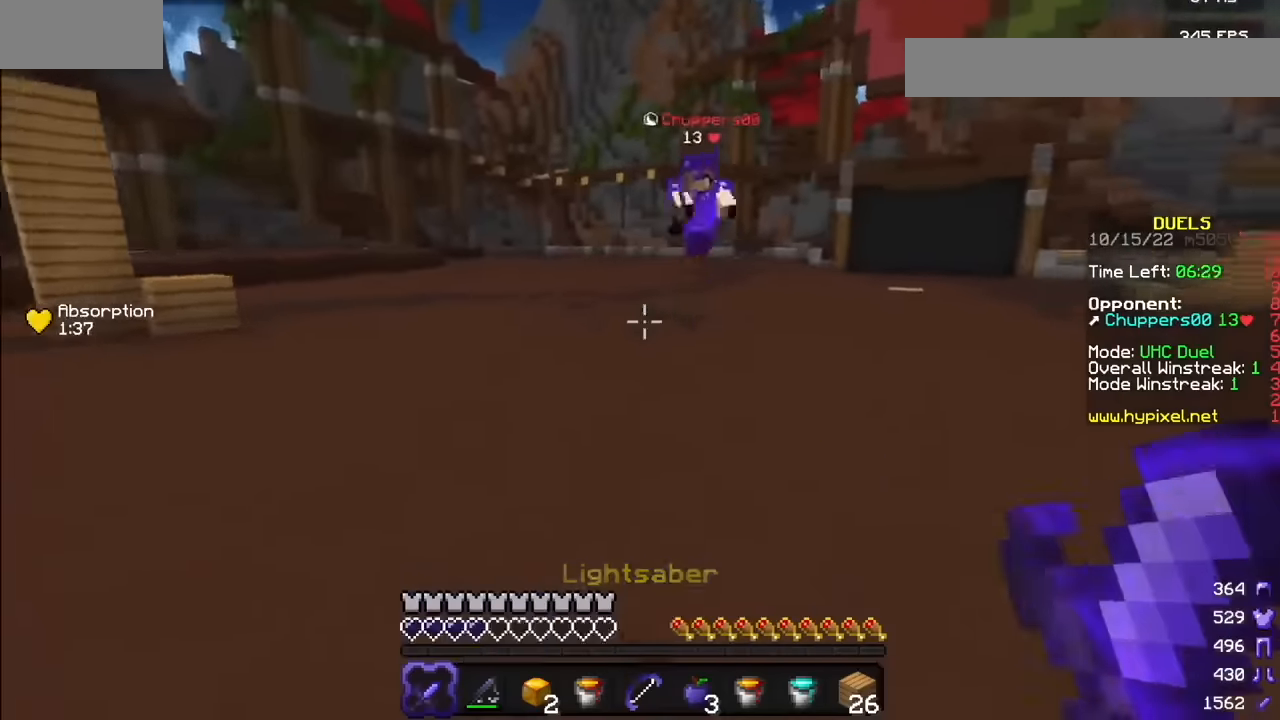
Gameplay with keyboard and mouse; each line is a JSON object with the keys and mouse buttons held at the frame after it. "events" lists presses ("down") and releases ("up") of "mouse_left" and "mouse_right" between this image and that frame as [ms after this image, input, new state], when the widget could be followed in between. "mouse_left", "mouse_right" = the "left", "right" buttons of the "mouse" list. No other keys are recorded. Fast repeated clicks can show as one long hold. Mouse movement is not recorded.
{"keys": [], "mouse": [], "events": []}
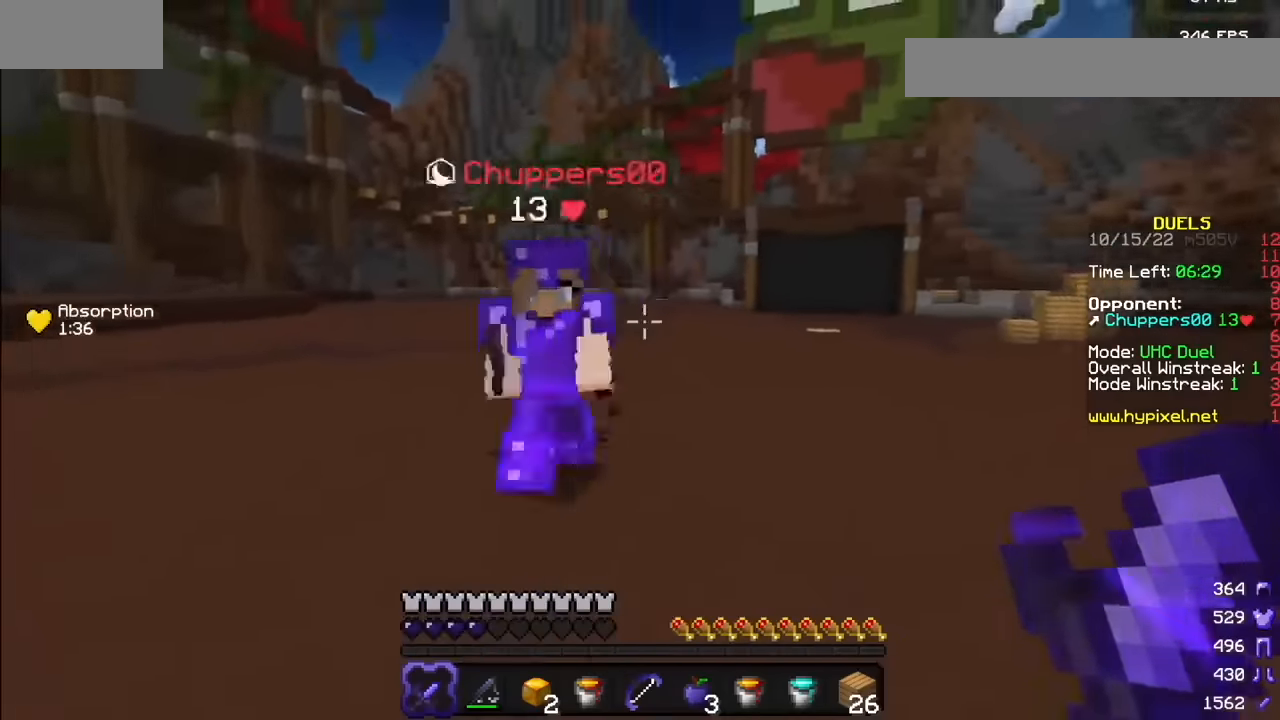
{"keys": [], "mouse": ["left"], "events": [[200, "mouse_left", "down"], [367, "mouse_right", "down"], [467, "mouse_right", "up"]]}
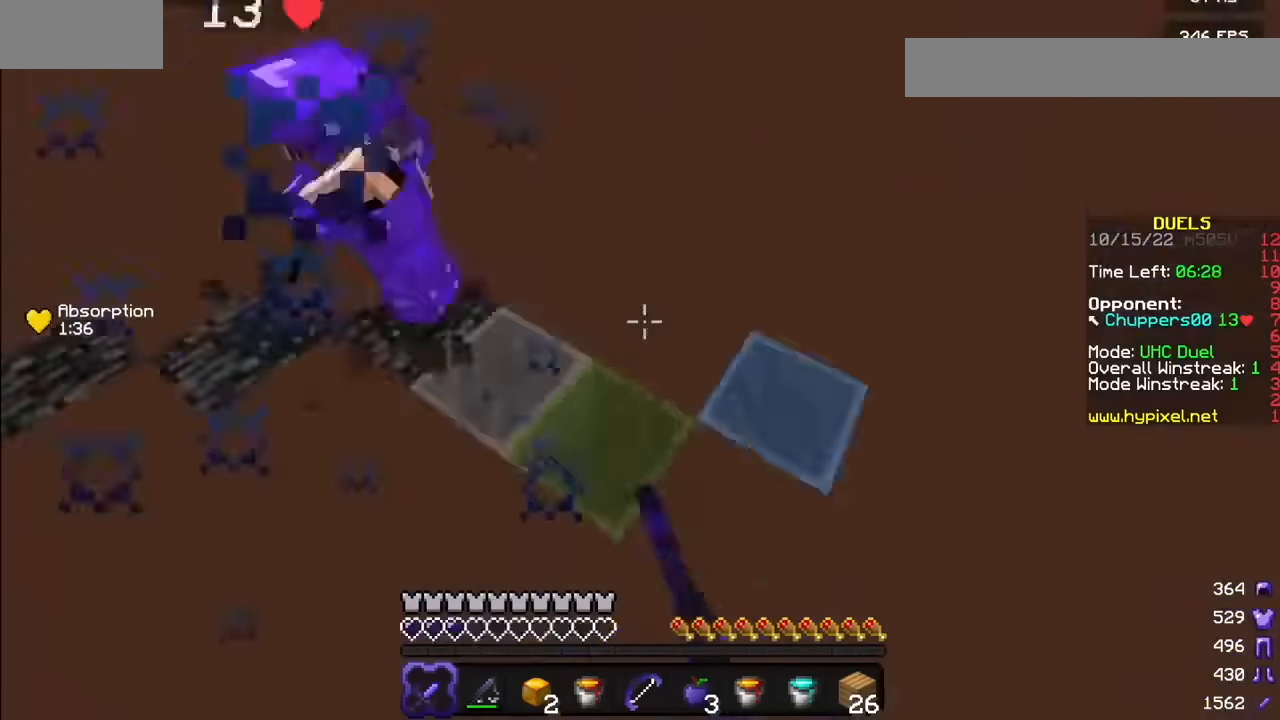
{"keys": [], "mouse": ["left"], "events": []}
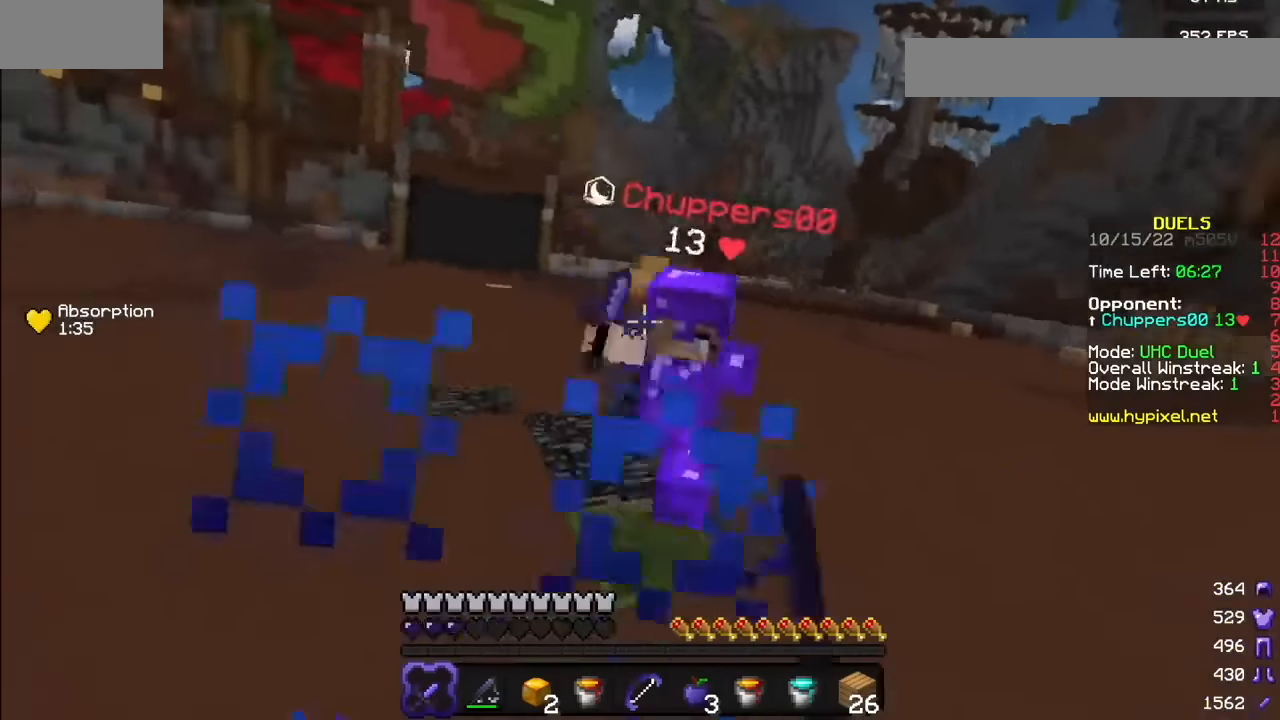
{"keys": [], "mouse": ["left"], "events": []}
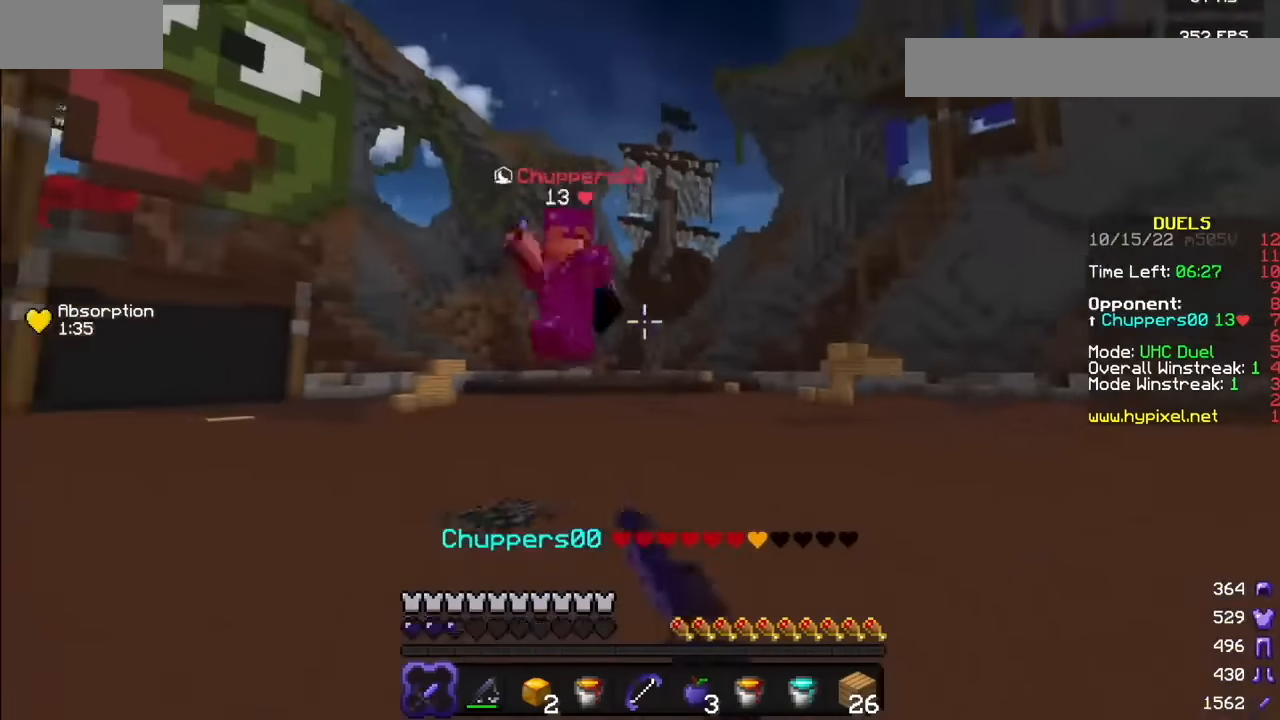
{"keys": [], "mouse": ["left"], "events": []}
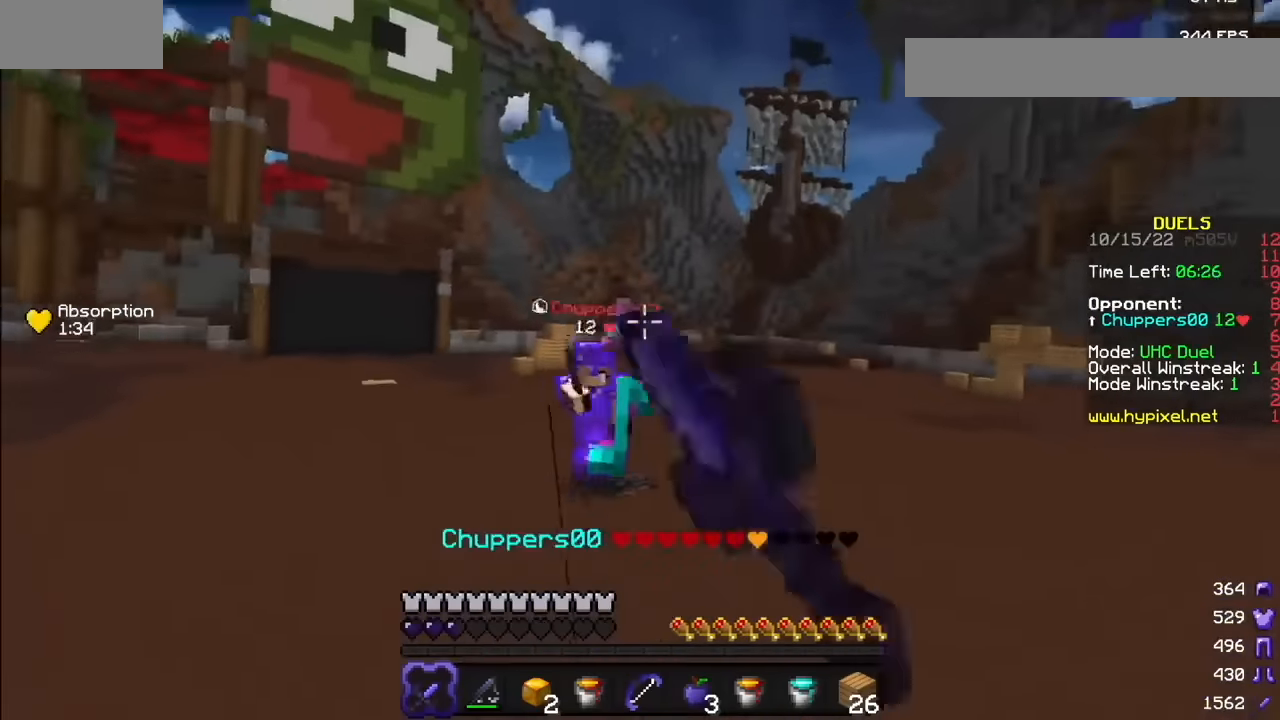
{"keys": [], "mouse": [], "events": [[300, "mouse_left", "up"]]}
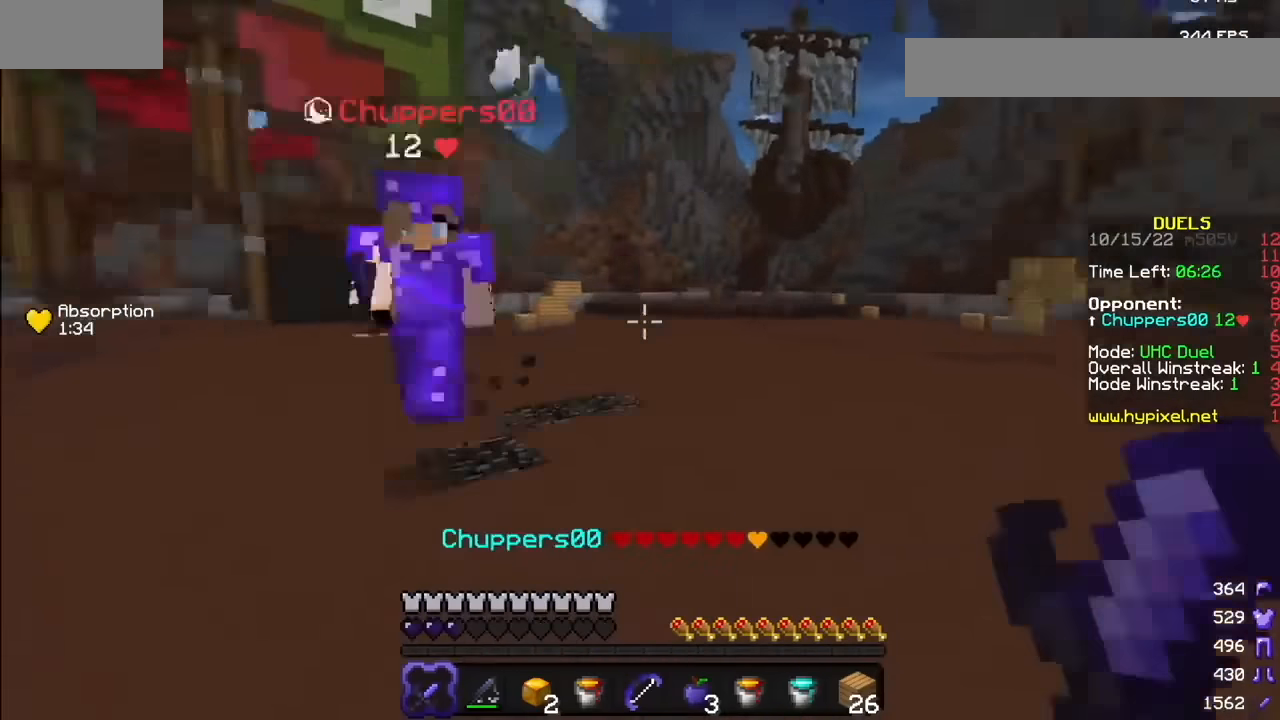
{"keys": [], "mouse": ["right"], "events": [[267, "mouse_right", "down"], [367, "mouse_right", "up"], [467, "mouse_right", "down"]]}
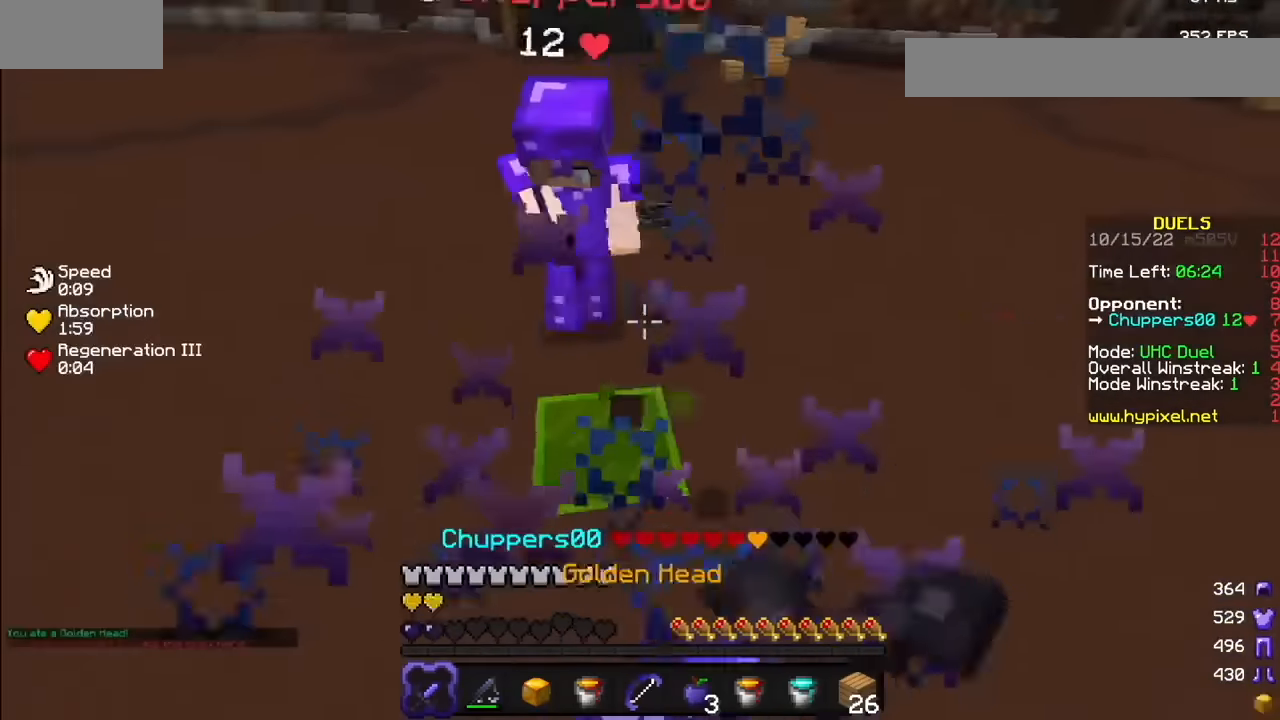
{"keys": [], "mouse": ["left"], "events": [[66, "mouse_right", "up"], [100, "mouse_left", "down"]]}
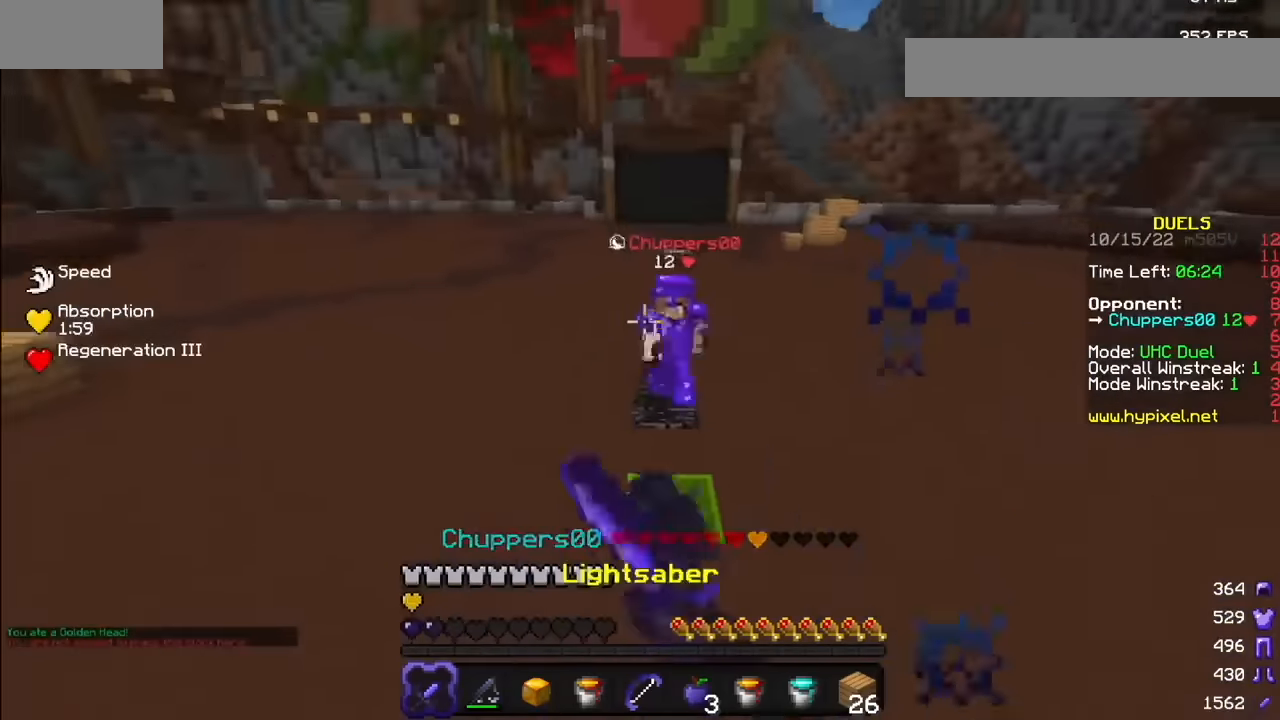
{"keys": [], "mouse": ["right"], "events": [[134, "mouse_left", "up"], [134, "mouse_right", "down"]]}
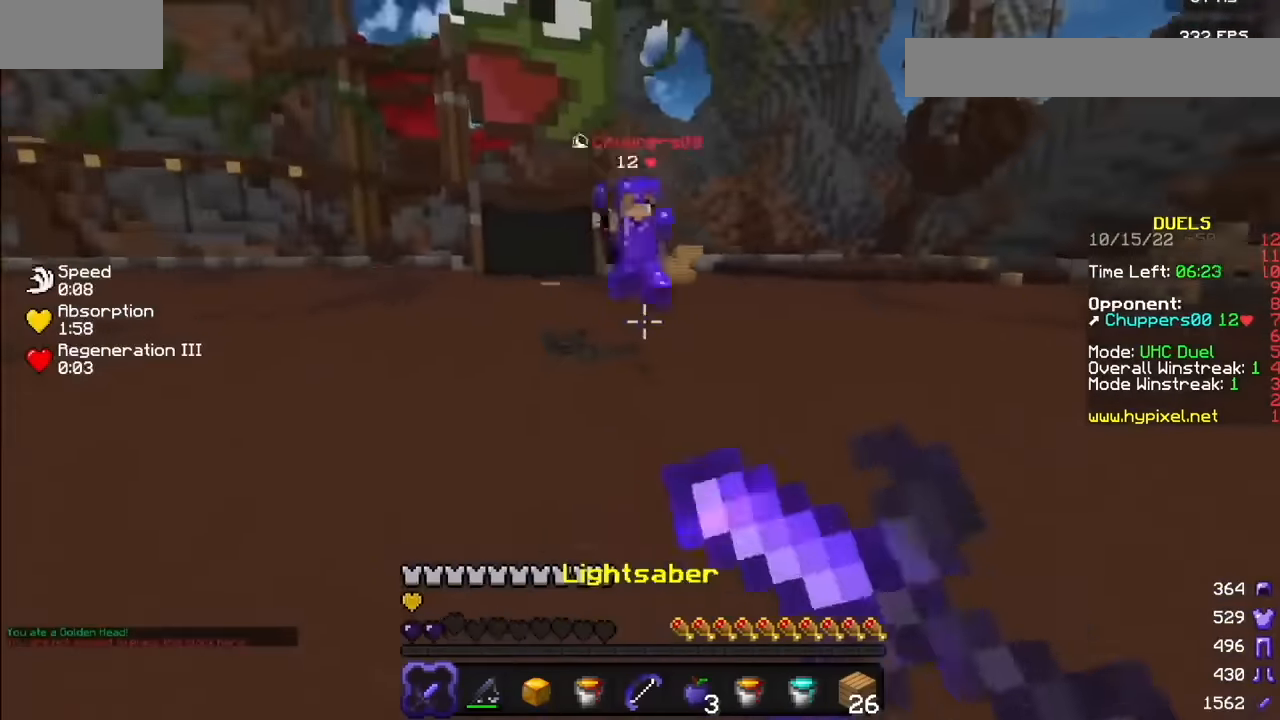
{"keys": [], "mouse": [], "events": [[166, "mouse_right", "up"]]}
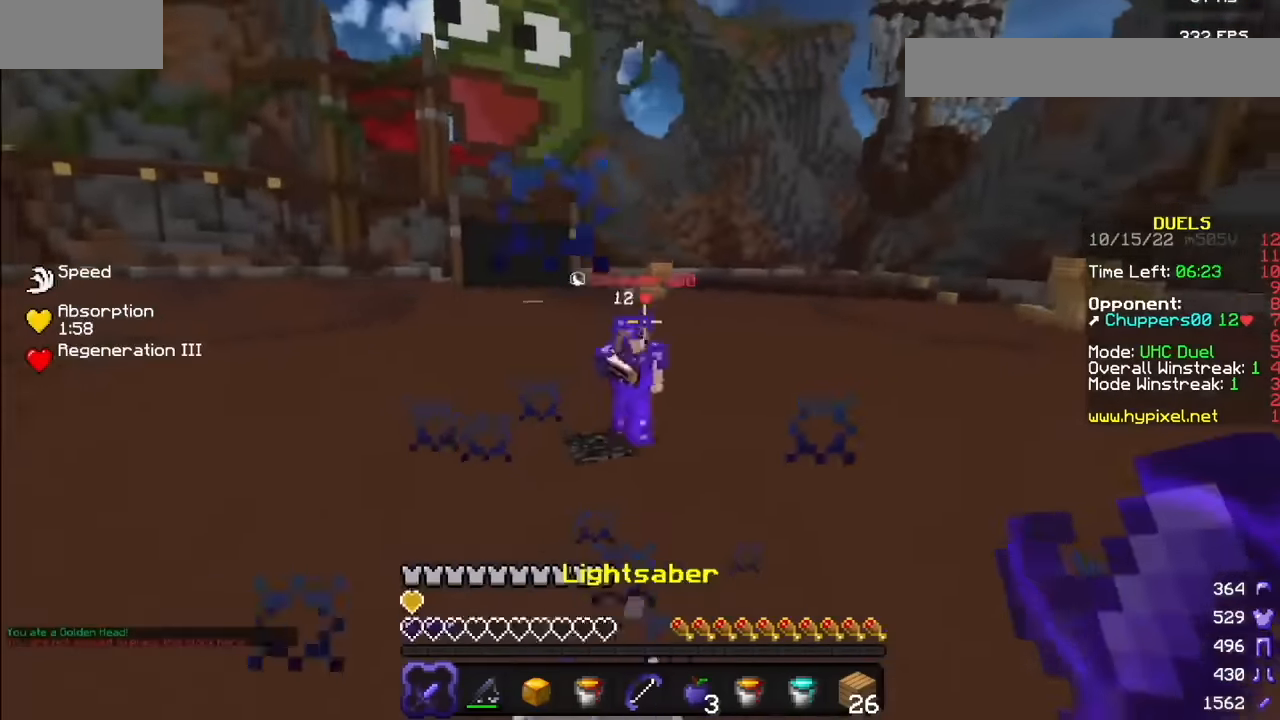
{"keys": [], "mouse": [], "events": []}
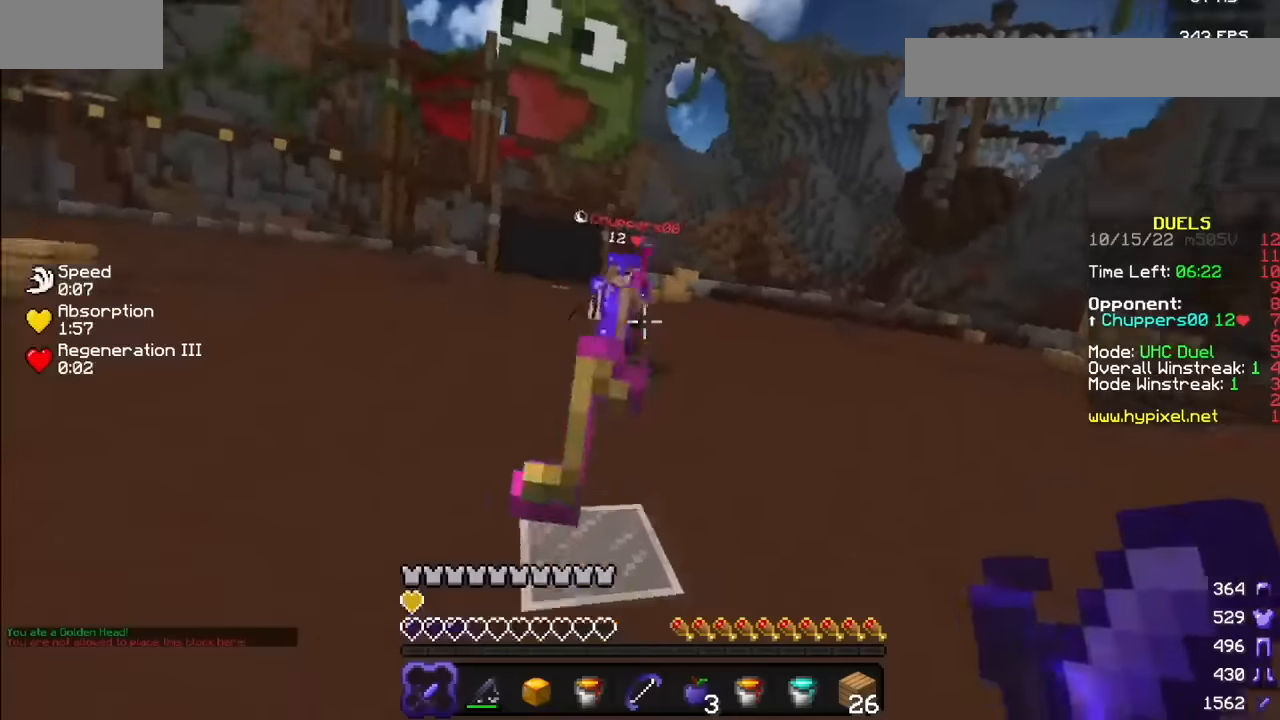
{"keys": [], "mouse": [], "events": []}
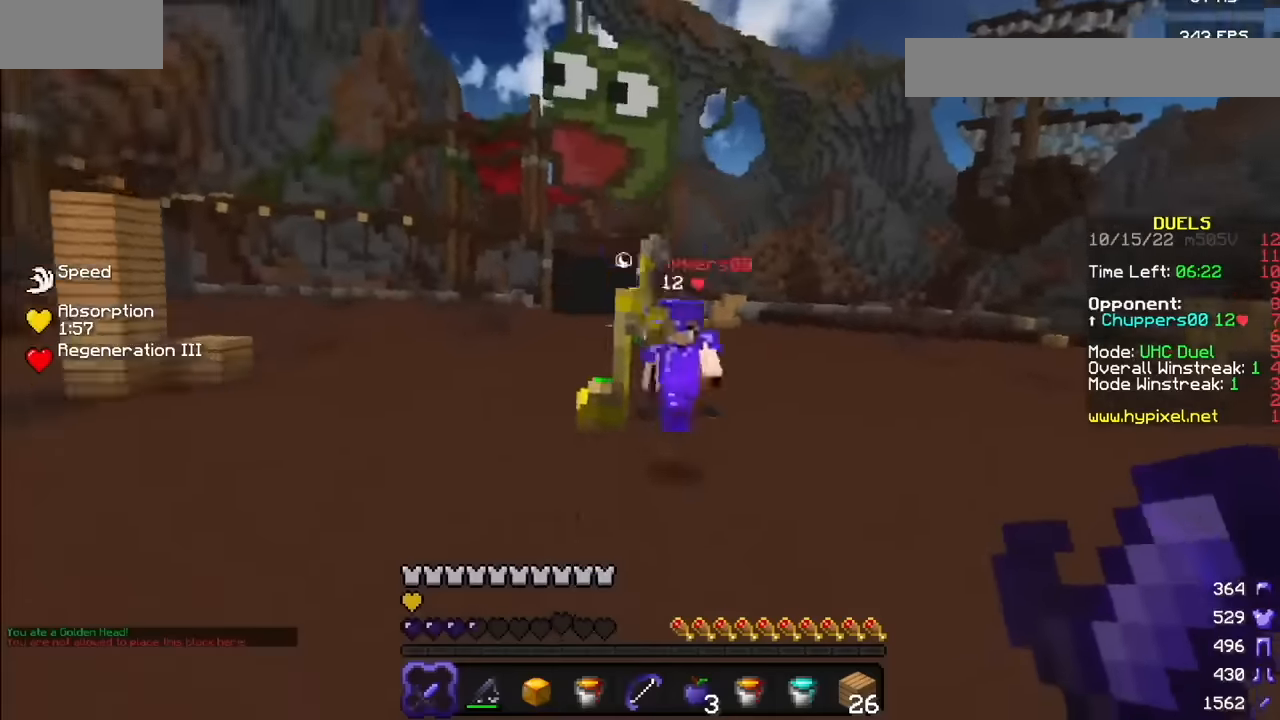
{"keys": [], "mouse": [], "events": []}
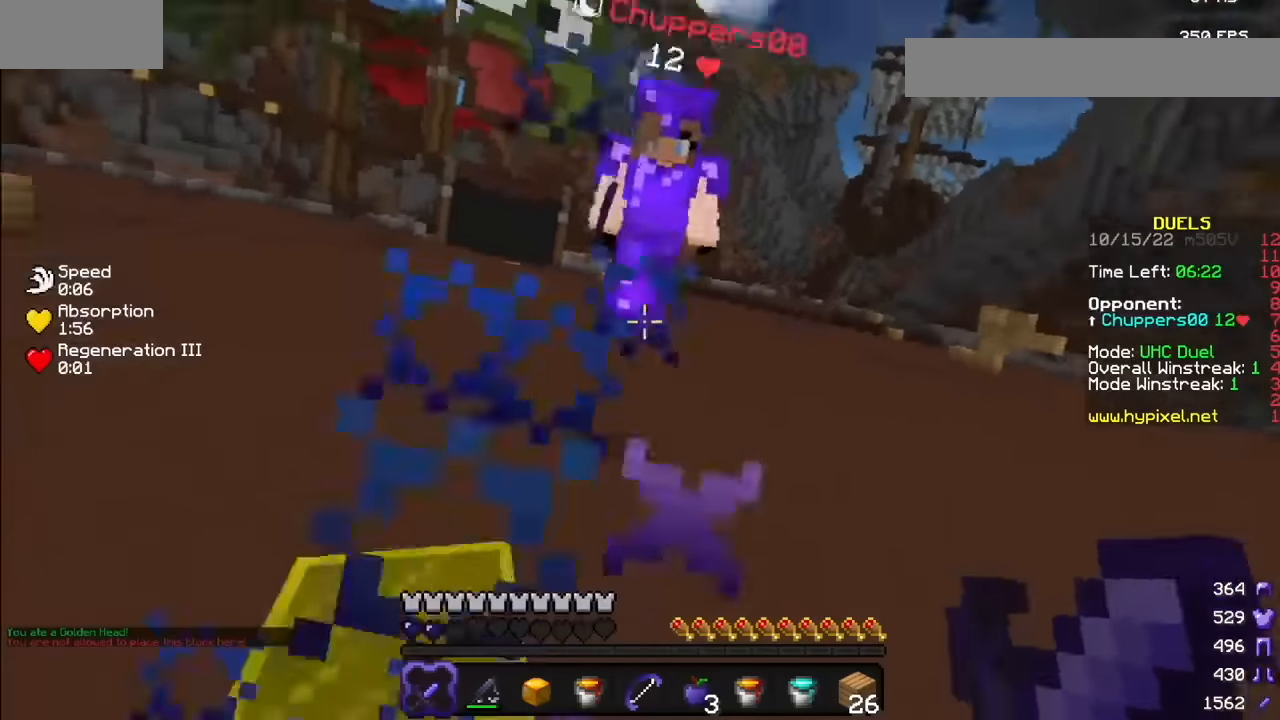
{"keys": [], "mouse": [], "events": []}
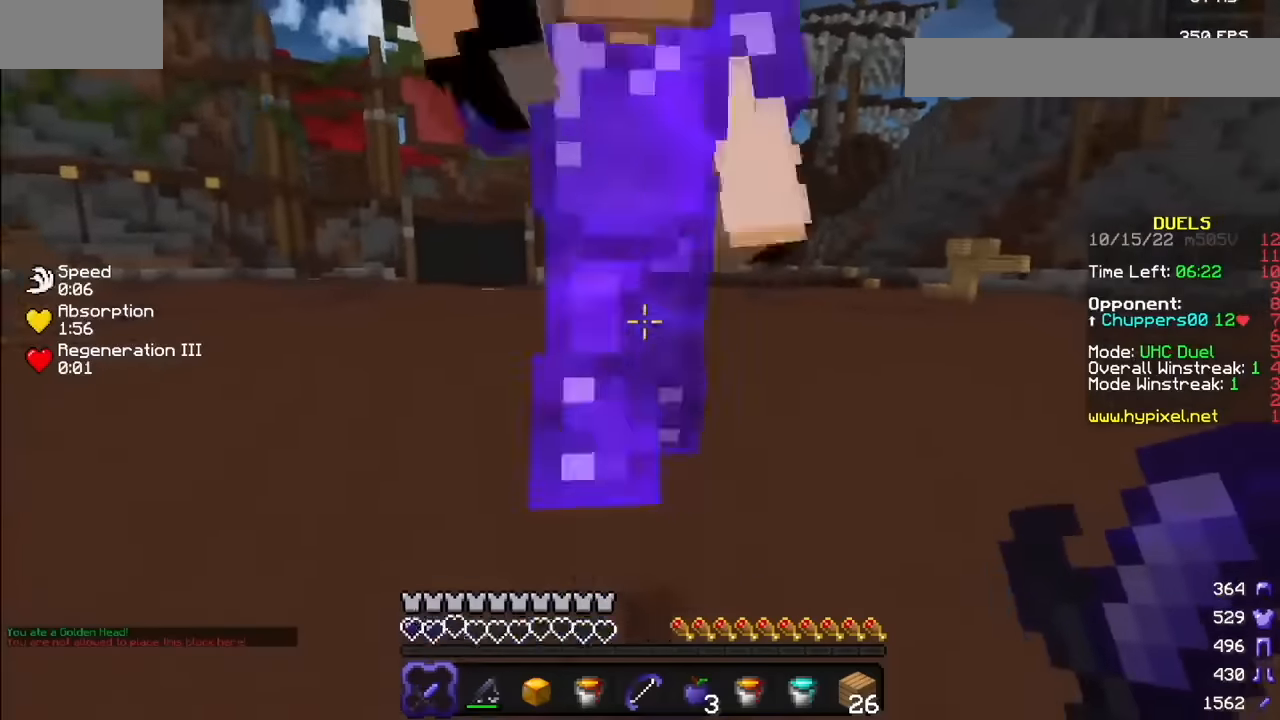
{"keys": [], "mouse": ["left"], "events": [[133, "mouse_left", "down"], [333, "mouse_left", "up"], [500, "mouse_left", "down"]]}
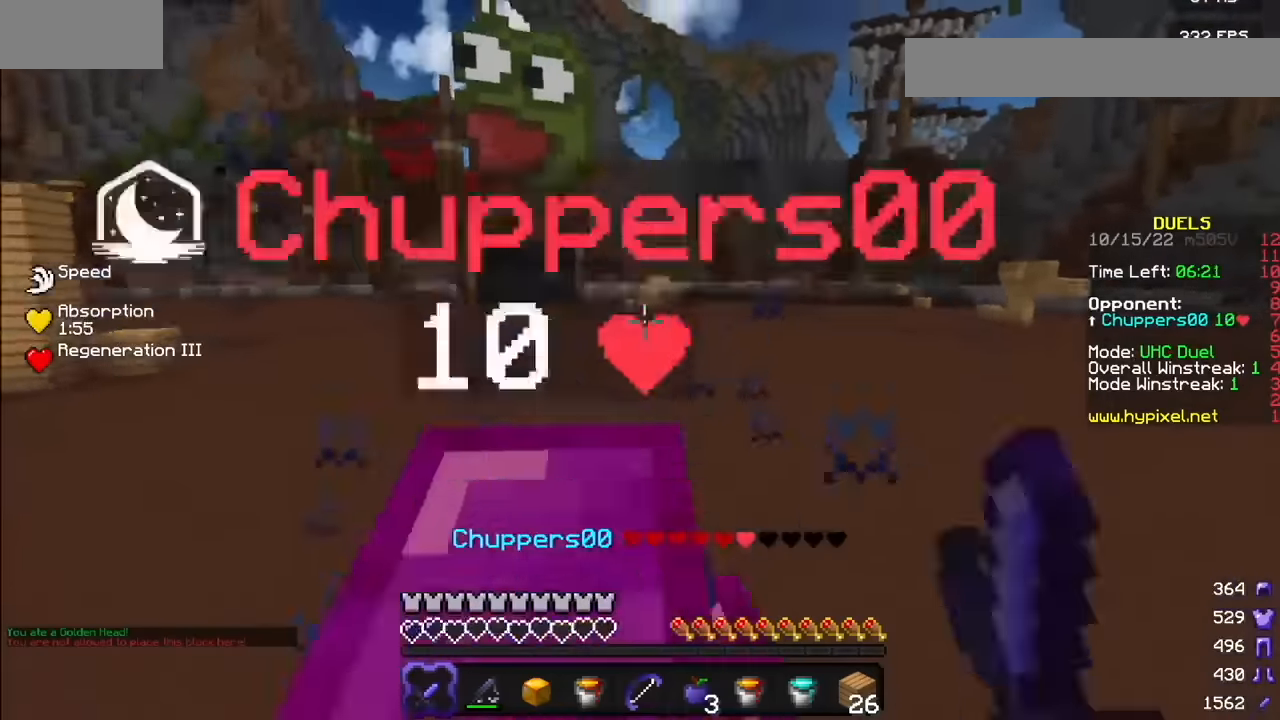
{"keys": [], "mouse": [], "events": [[501, "mouse_left", "up"]]}
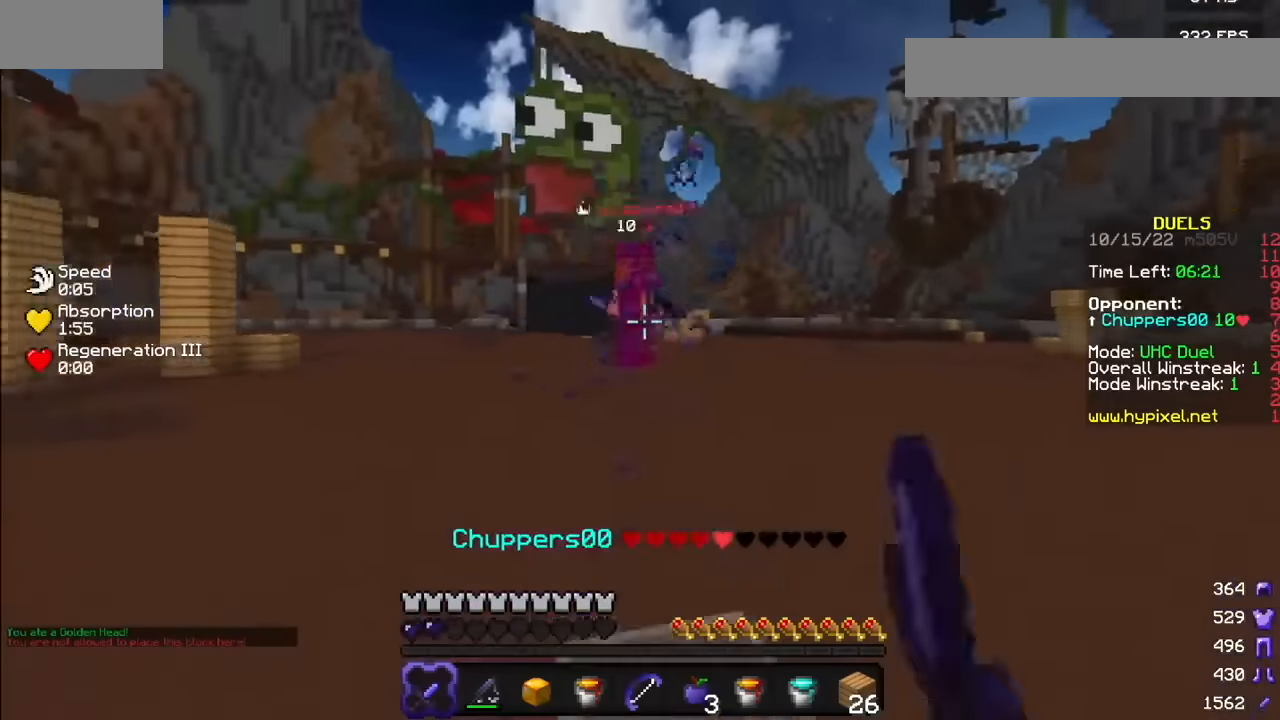
{"keys": [], "mouse": ["right"], "events": [[267, "mouse_right", "down"]]}
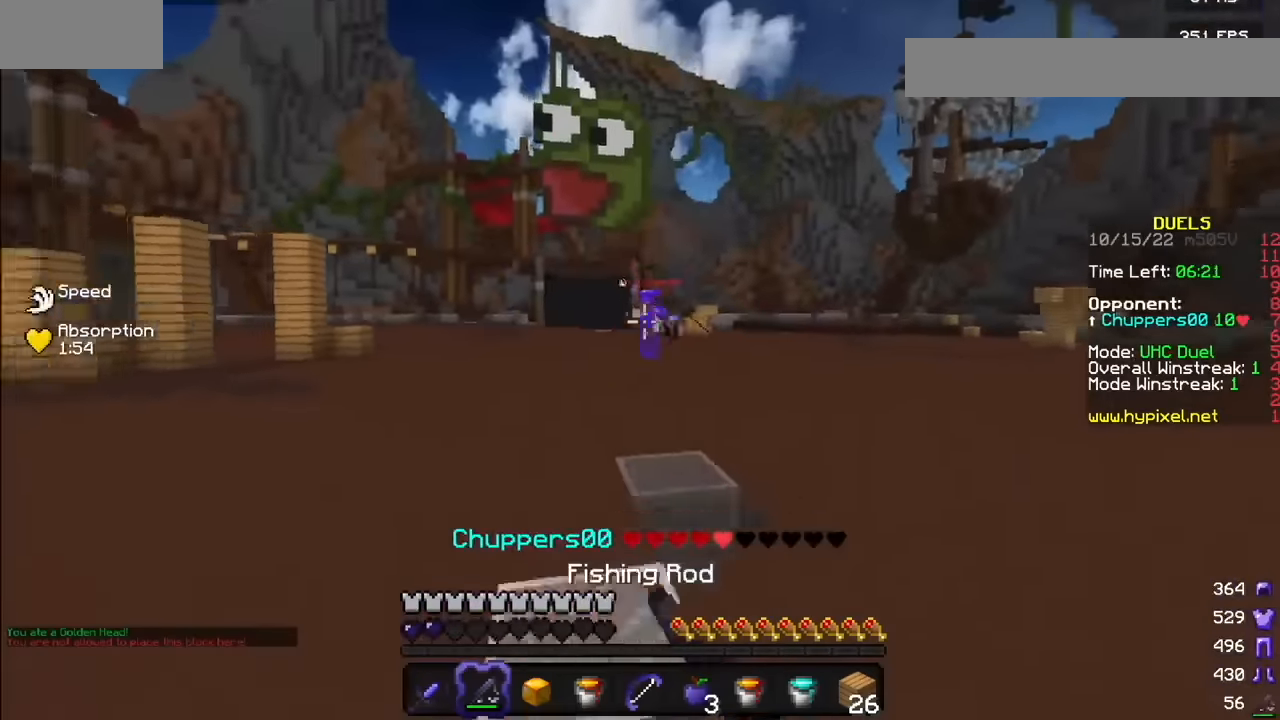
{"keys": [], "mouse": [], "events": [[67, "mouse_right", "up"]]}
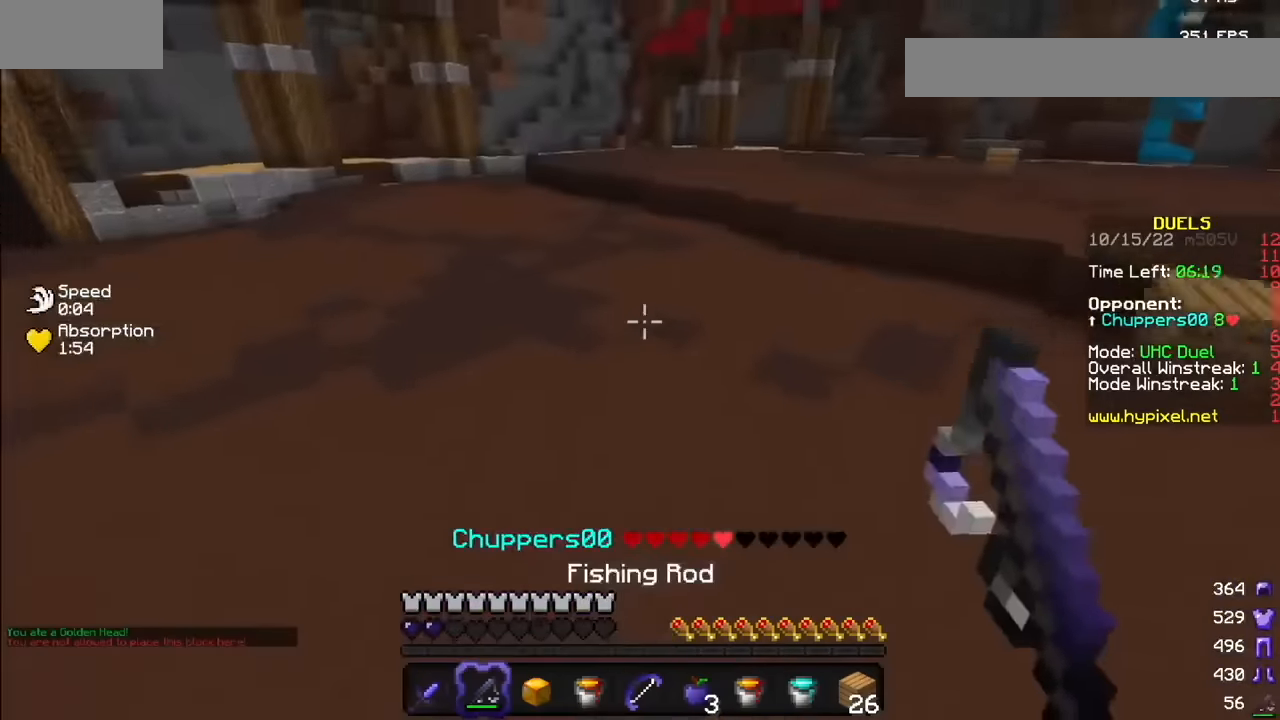
{"keys": [], "mouse": ["right"], "events": [[400, "mouse_right", "down"]]}
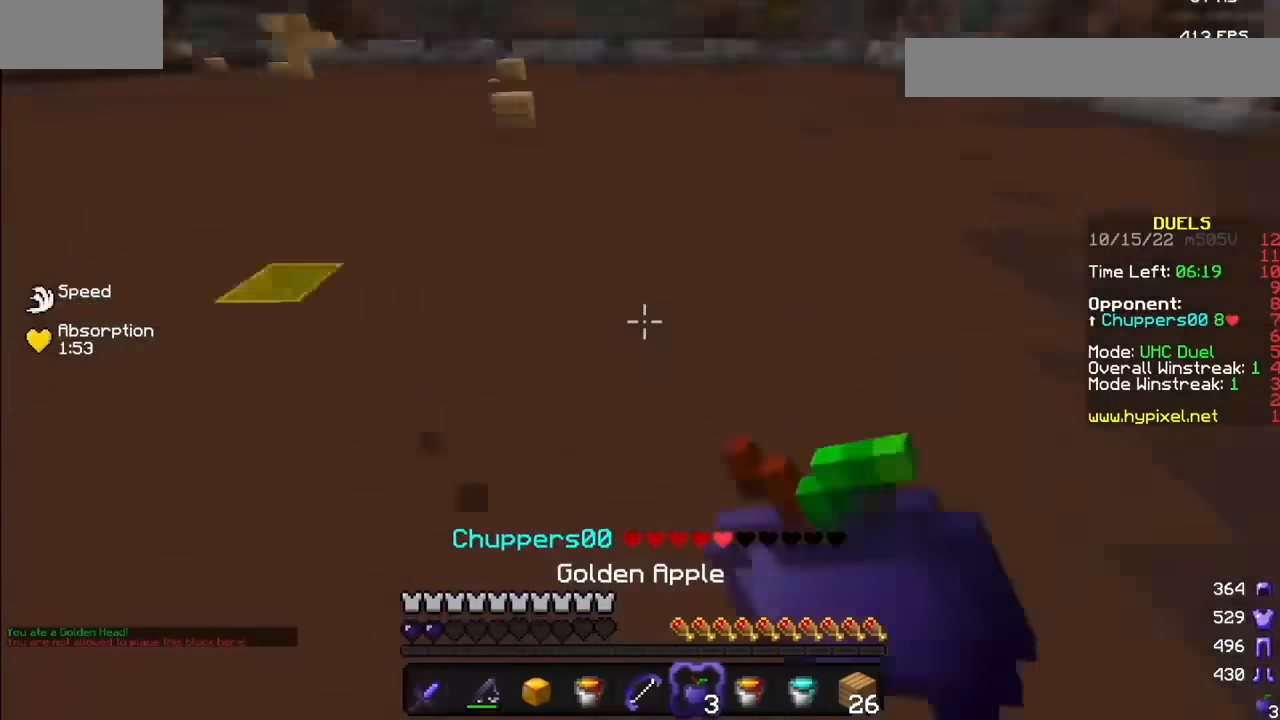
{"keys": [], "mouse": ["right"], "events": []}
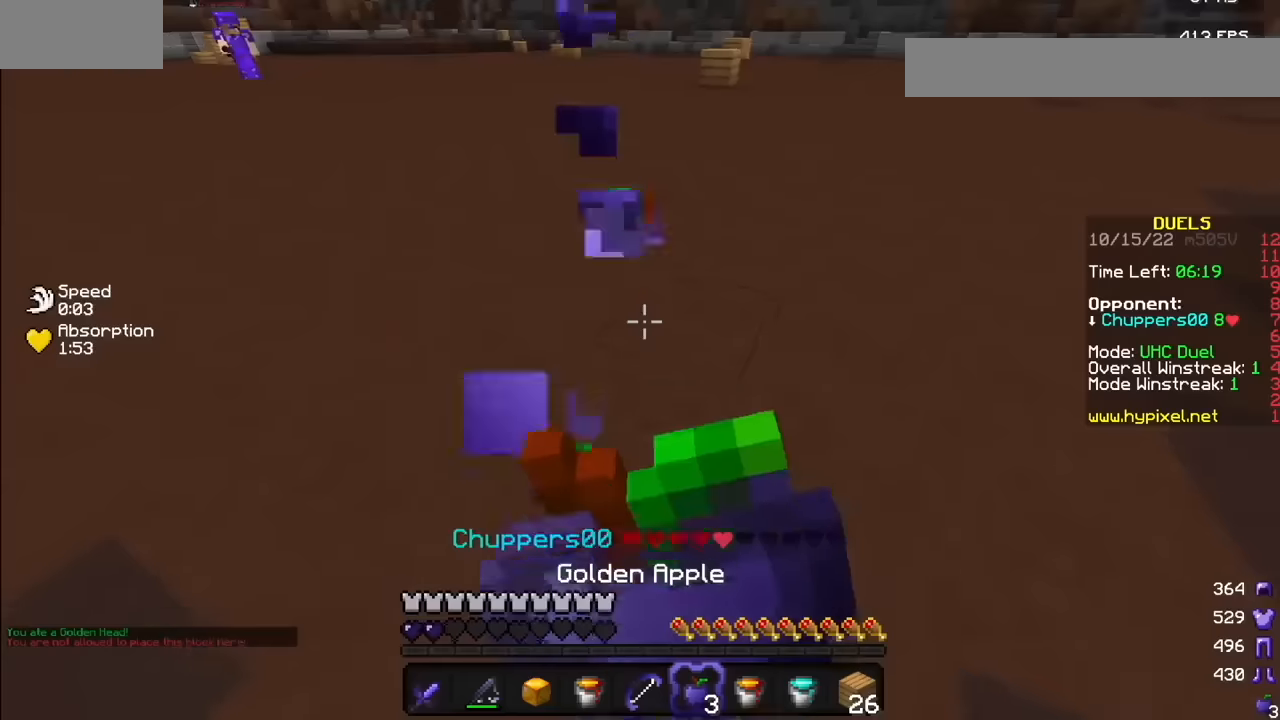
{"keys": [], "mouse": ["right"], "events": []}
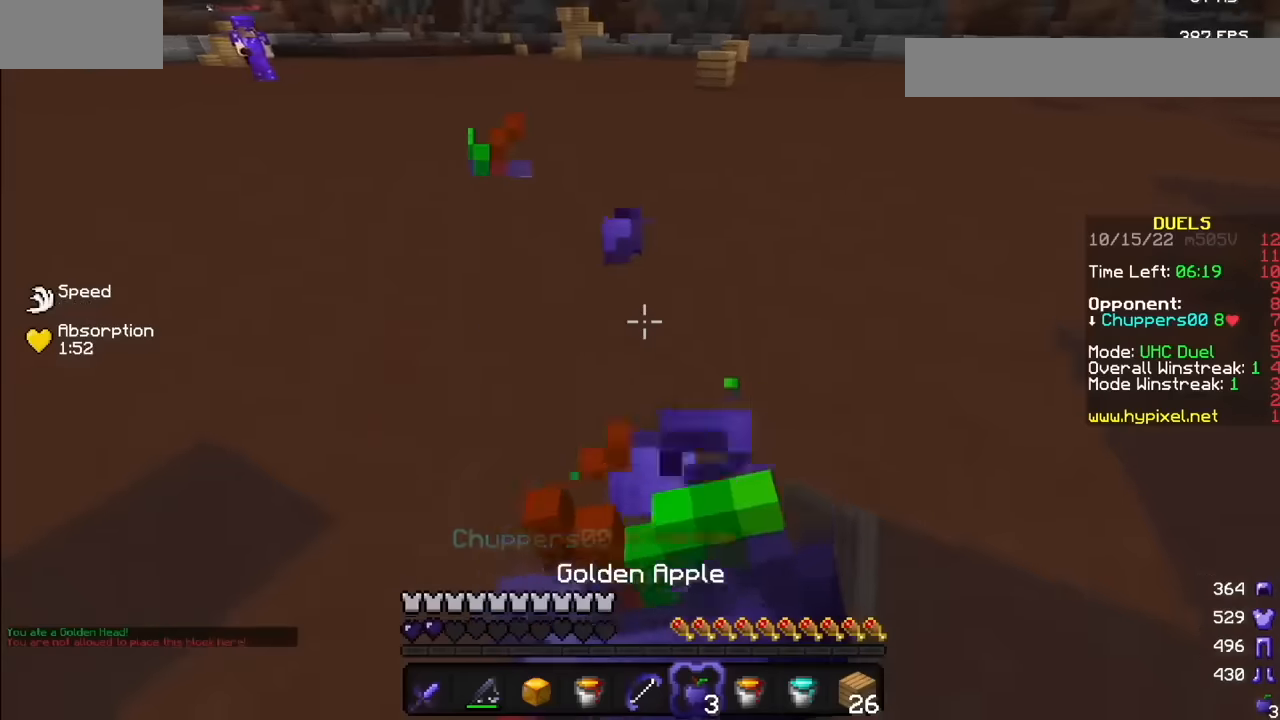
{"keys": [], "mouse": ["right"], "events": []}
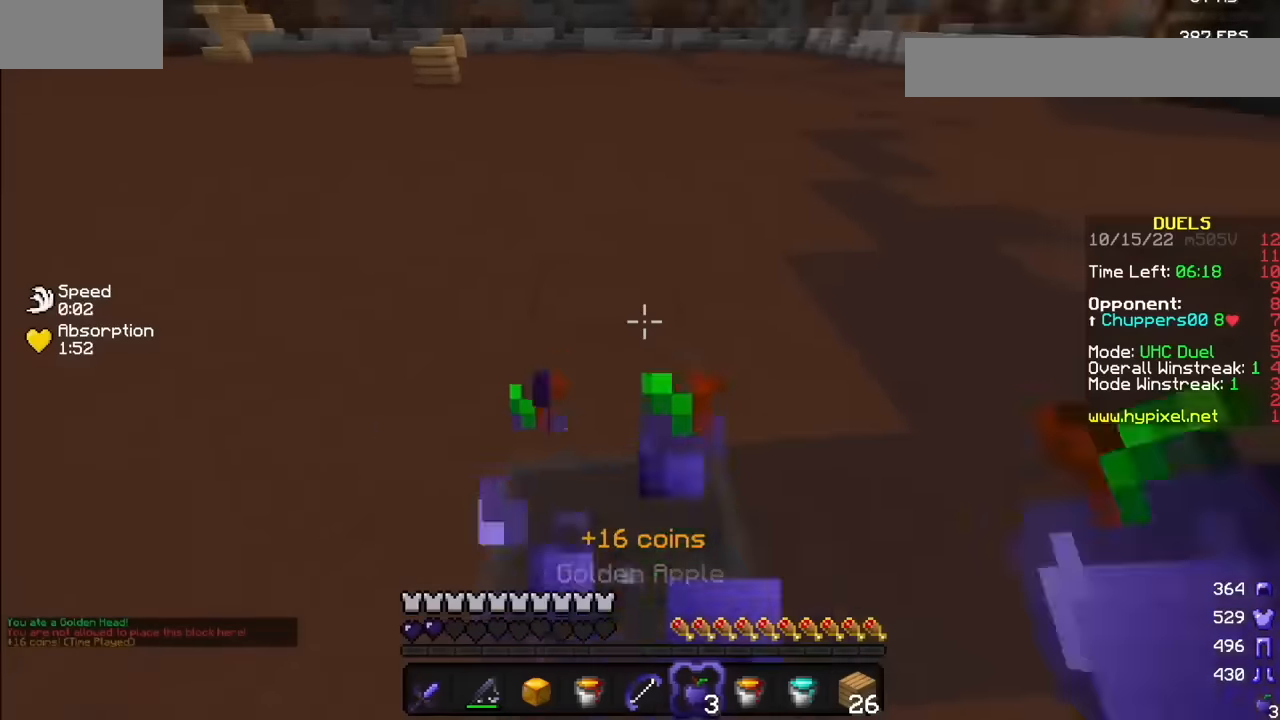
{"keys": [], "mouse": ["right"], "events": [[167, "mouse_left", "down"], [267, "mouse_left", "up"]]}
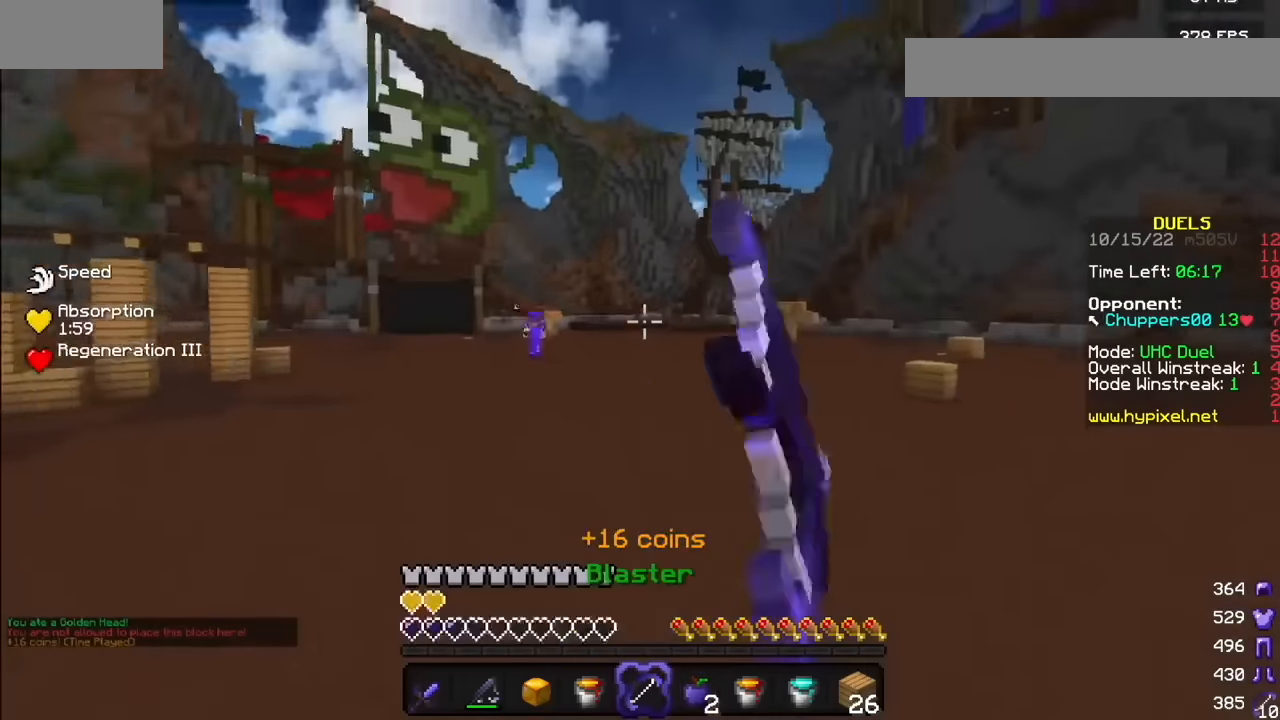
{"keys": [], "mouse": ["right"], "events": []}
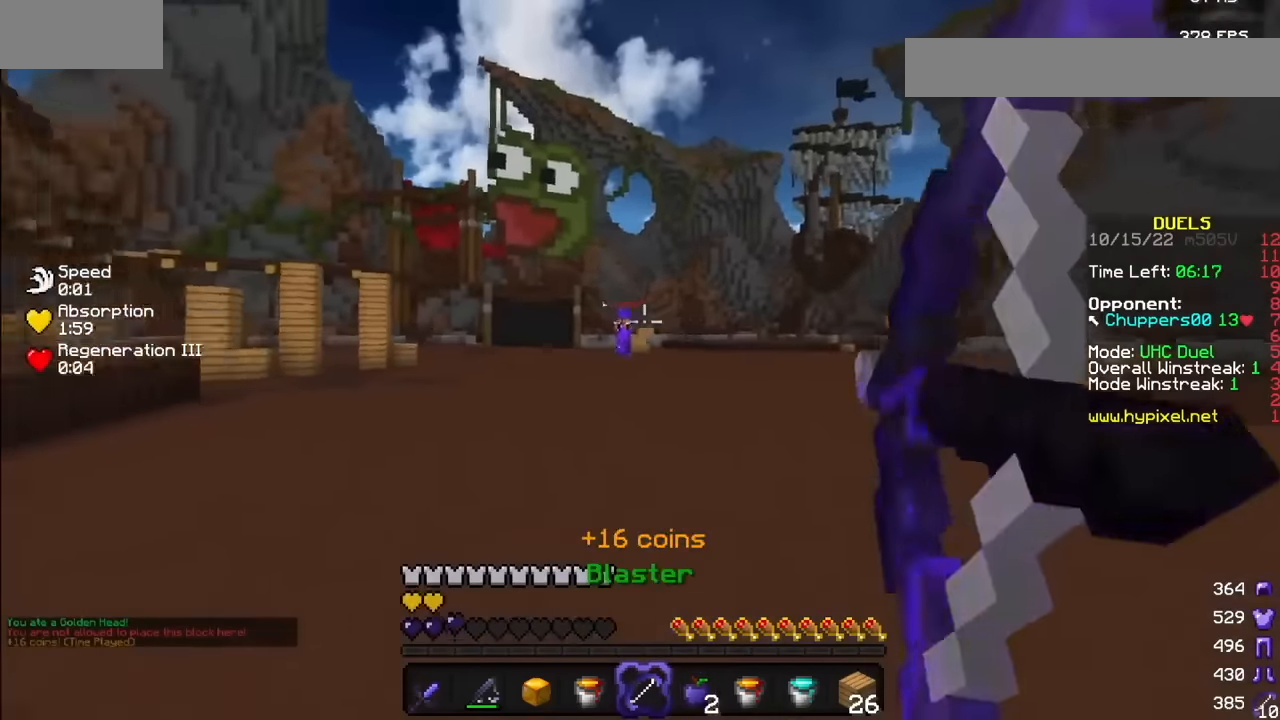
{"keys": [], "mouse": [], "events": [[234, "mouse_right", "up"]]}
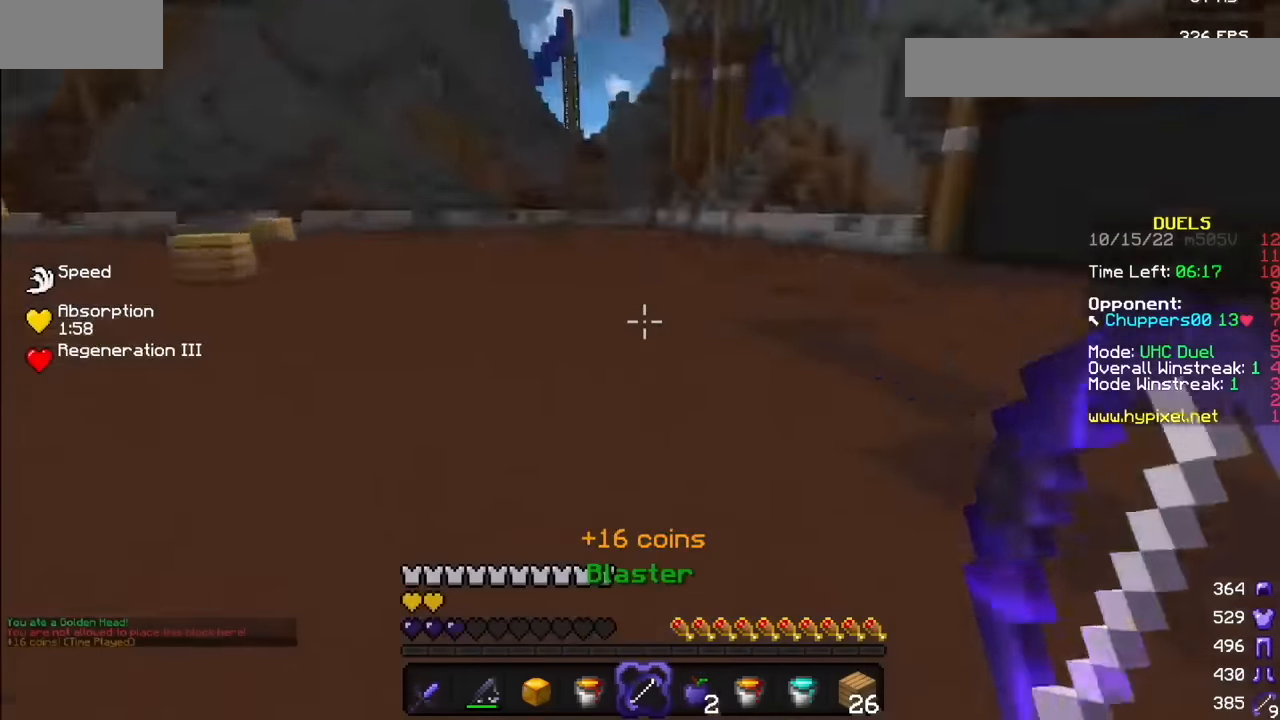
{"keys": [], "mouse": ["right"], "events": [[167, "mouse_left", "down"], [200, "mouse_right", "down"], [233, "mouse_left", "up"]]}
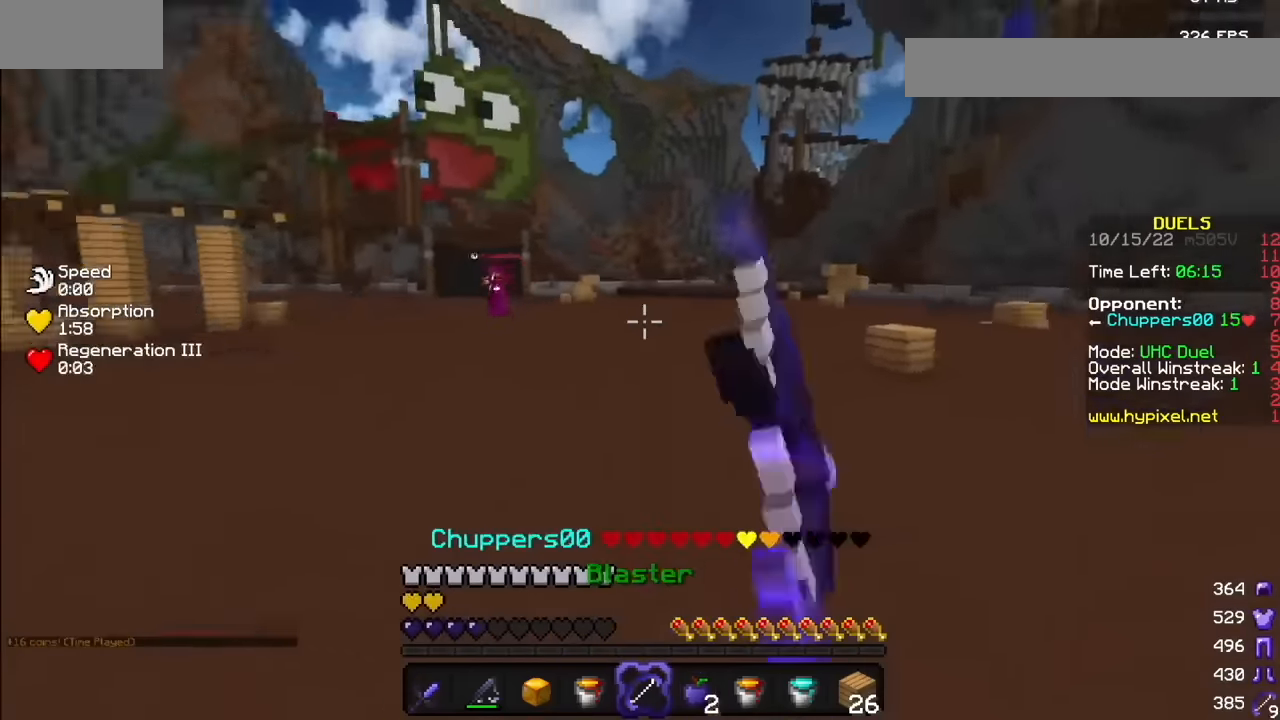
{"keys": [], "mouse": ["right"], "events": []}
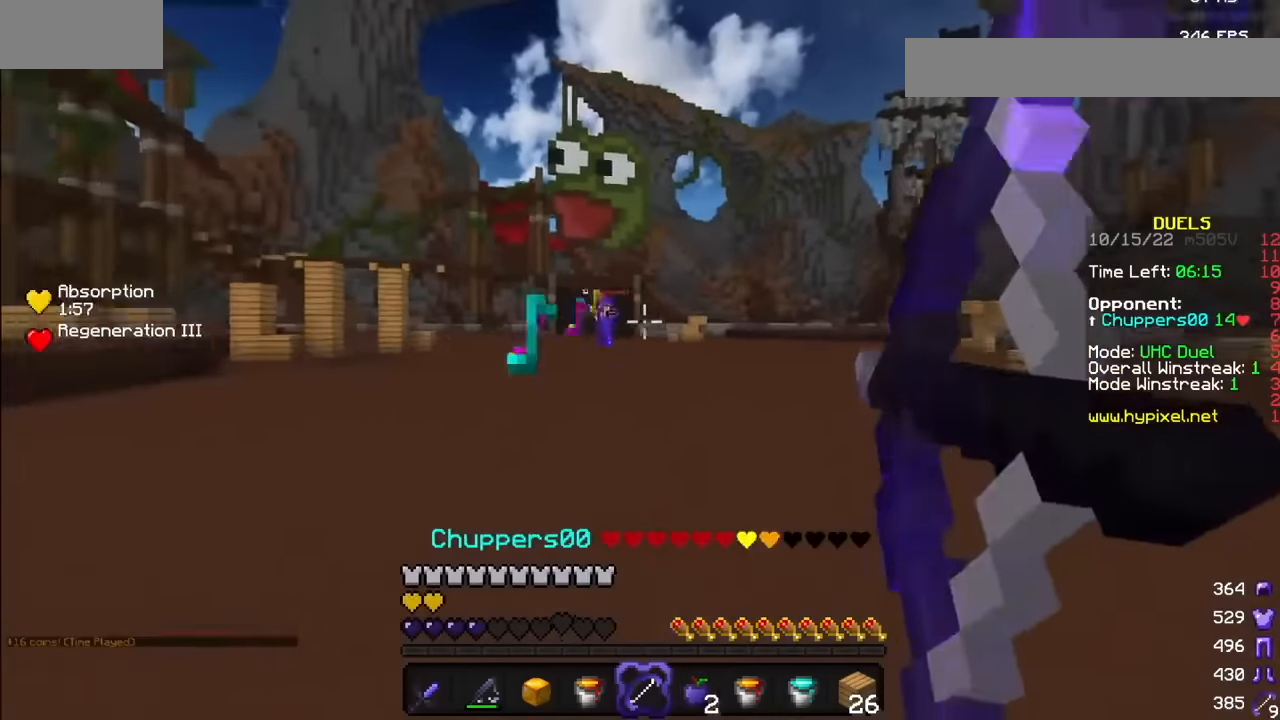
{"keys": [], "mouse": ["right"], "events": [[167, "mouse_right", "up"], [367, "mouse_left", "down"], [467, "mouse_right", "down"], [500, "mouse_left", "up"]]}